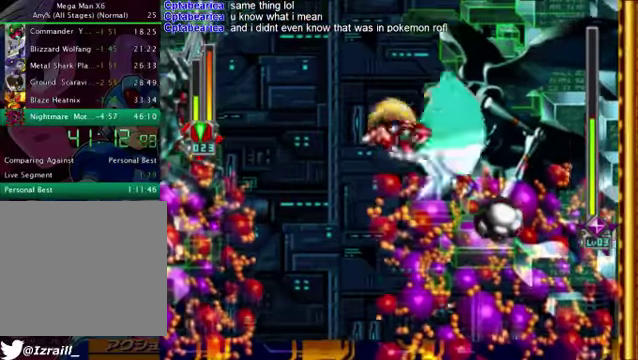
Gameplay with a controller (PlayStation layout); each line is a JSON object with the inputs held at the frame after it. "events" lists button and stick changes between this image and that frame as [ms after this image, input, new state], when the widget could be followed in between.
{"buttons": ["CROSS", "DPAD_LEFT"], "left_stick": "center", "right_stick": "center", "events": [[167, "L1", "up"], [208, "DPAD_RIGHT", "up"], [375, "DPAD_LEFT", "down"]]}
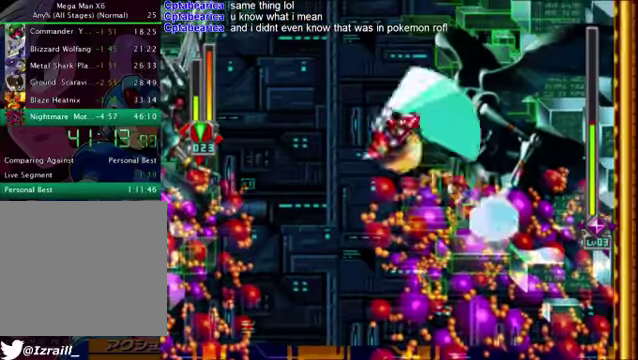
{"buttons": ["CROSS"], "left_stick": "center", "right_stick": "right"}
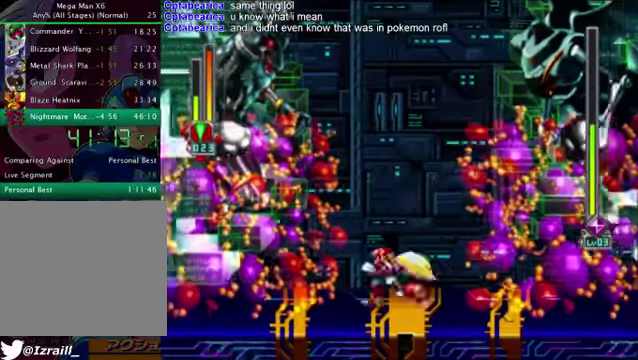
{"buttons": ["CROSS", "DPAD_RIGHT"], "left_stick": "center", "right_stick": "right"}
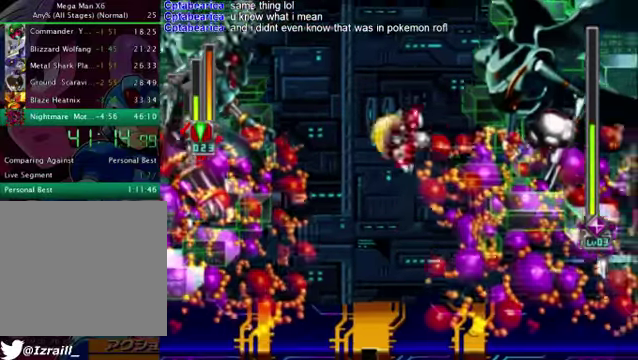
{"buttons": ["CROSS", "DPAD_LEFT"], "left_stick": "center", "right_stick": "right"}
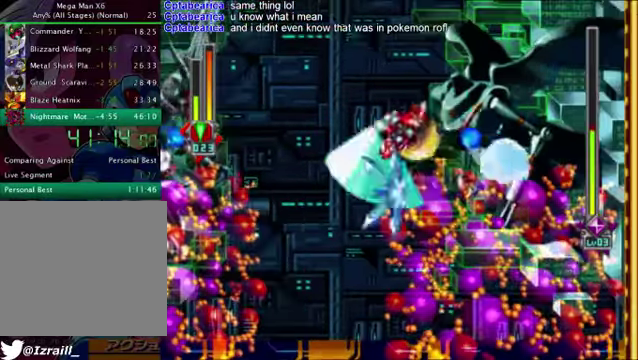
{"buttons": ["DPAD_LEFT"], "left_stick": "center", "right_stick": "right"}
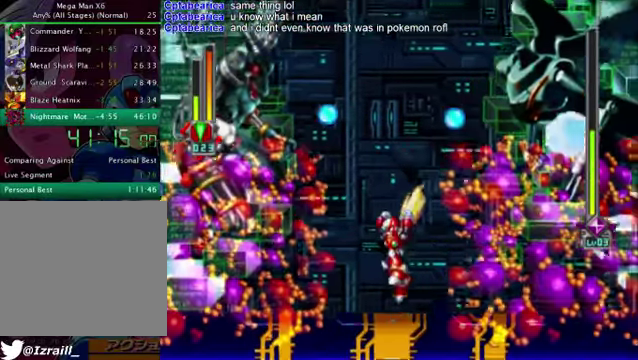
{"buttons": [], "left_stick": "center", "right_stick": "right"}
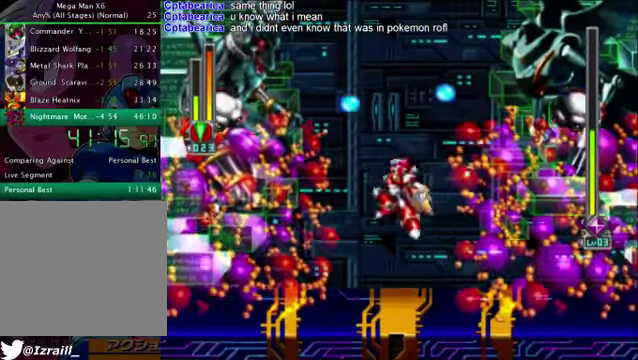
{"buttons": ["CROSS", "L1", "DPAD_RIGHT"], "left_stick": "center", "right_stick": "right"}
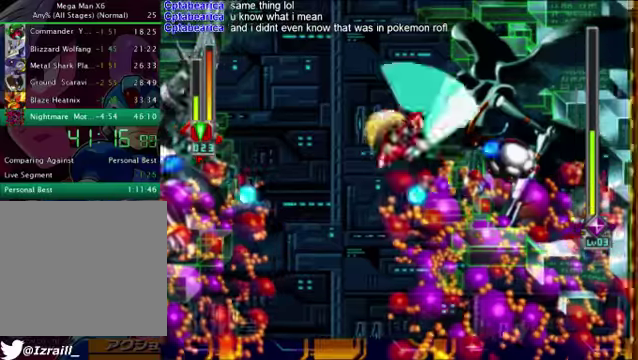
{"buttons": ["CROSS", "DPAD_LEFT"], "left_stick": "center", "right_stick": "right"}
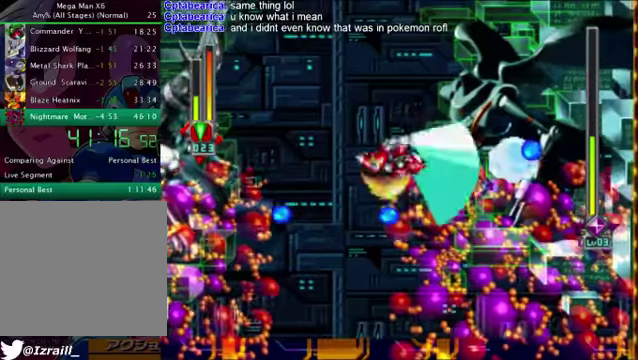
{"buttons": ["DPAD_LEFT"], "left_stick": "center", "right_stick": "right"}
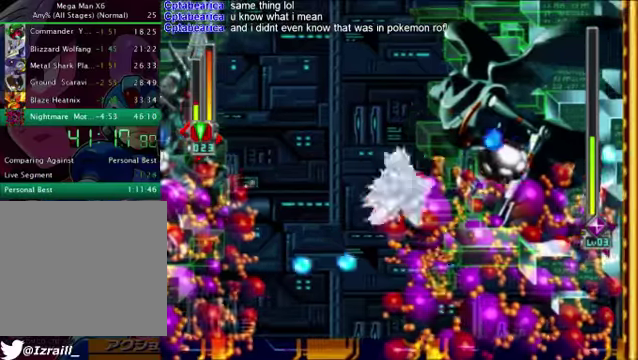
{"buttons": ["CROSS", "DPAD_LEFT"], "left_stick": "center", "right_stick": "right"}
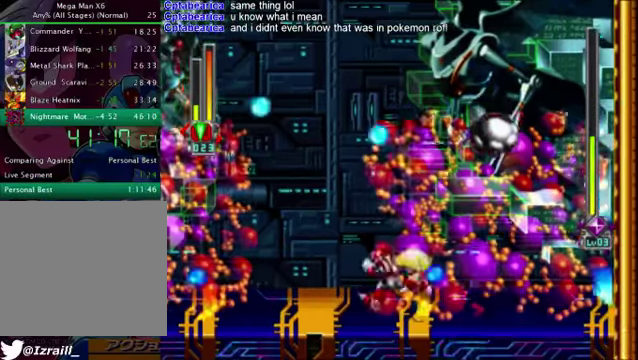
{"buttons": [], "left_stick": "center", "right_stick": "center"}
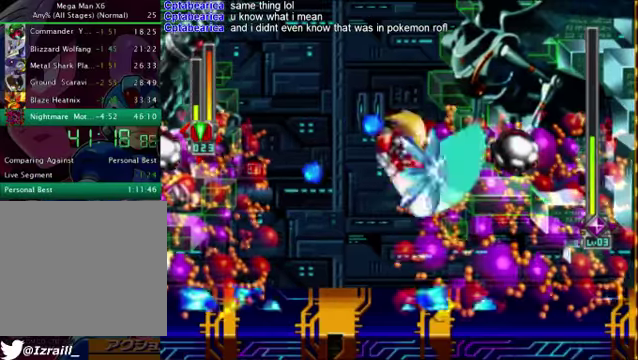
{"buttons": ["CROSS"], "left_stick": "center", "right_stick": "right"}
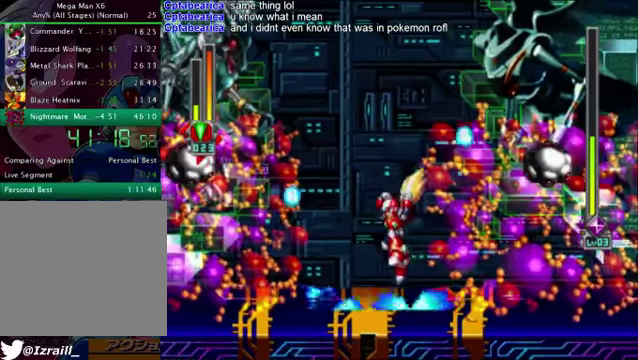
{"buttons": [], "left_stick": "center", "right_stick": "center"}
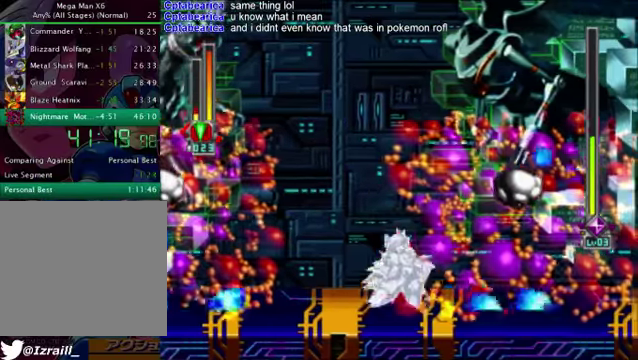
{"buttons": ["DPAD_LEFT"], "left_stick": "center", "right_stick": "center", "events": [[126, "DPAD_LEFT", "down"]]}
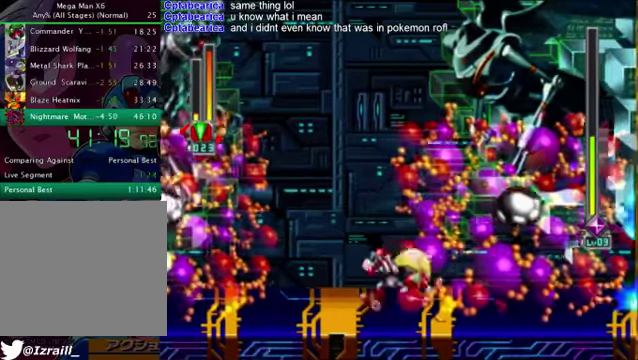
{"buttons": ["DPAD_RIGHT"], "left_stick": "center", "right_stick": "center", "events": [[334, "DPAD_LEFT", "up"], [459, "DPAD_RIGHT", "down"]]}
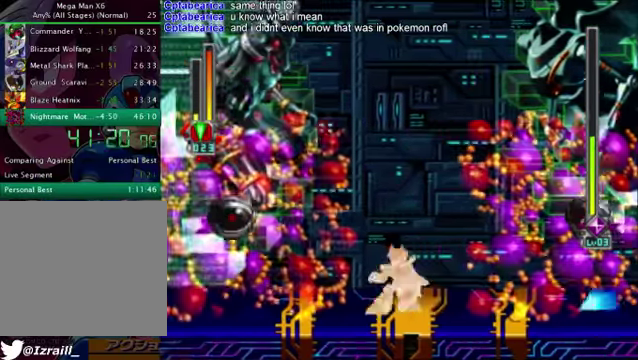
{"buttons": ["START"], "left_stick": "center", "right_stick": "center", "events": [[84, "DPAD_RIGHT", "up"], [418, "START", "down"]]}
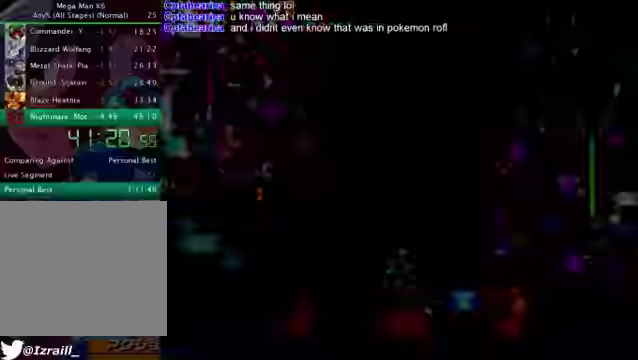
{"buttons": [], "left_stick": "center", "right_stick": "center", "events": [[42, "START", "up"]]}
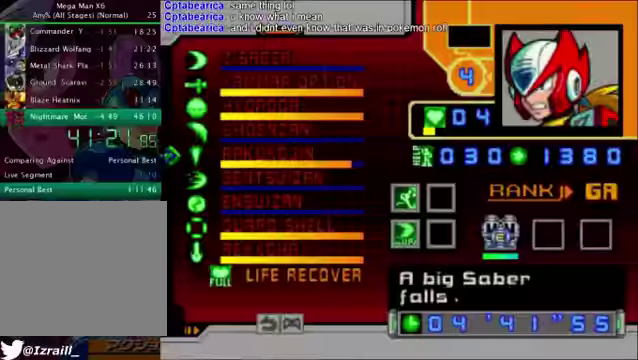
{"buttons": [], "left_stick": "center", "right_stick": "center", "events": [[125, "DPAD_RIGHT", "down"], [291, "DPAD_RIGHT", "up"]]}
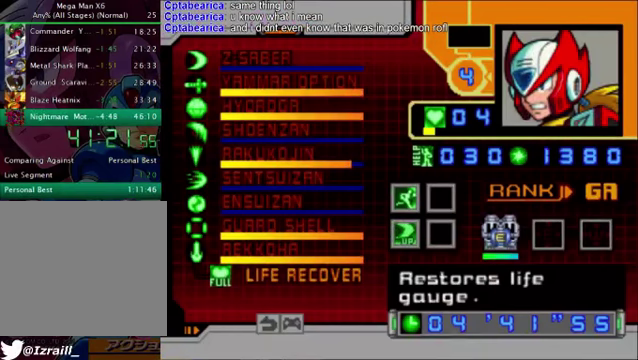
{"buttons": [], "left_stick": "center", "right_stick": "center", "events": []}
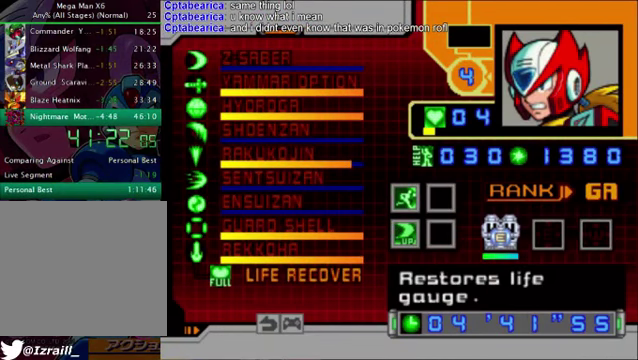
{"buttons": [], "left_stick": "center", "right_stick": "center", "events": [[376, "DPAD_LEFT", "down"], [501, "DPAD_LEFT", "up"]]}
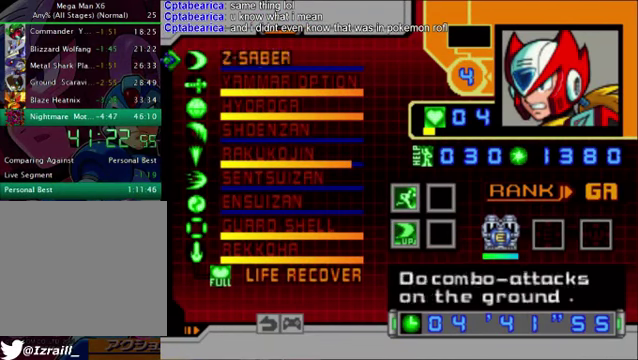
{"buttons": ["DPAD_DOWN"], "left_stick": "center", "right_stick": "center", "events": [[42, "DPAD_DOWN", "down"], [167, "DPAD_DOWN", "up"], [292, "DPAD_DOWN", "down"]]}
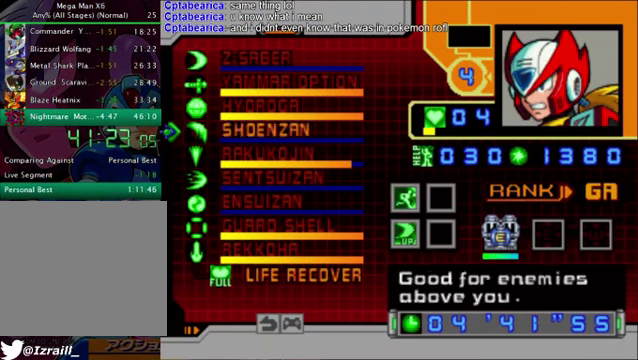
{"buttons": [], "left_stick": "center", "right_stick": "center", "events": [[42, "DPAD_DOWN", "up"], [125, "DPAD_DOWN", "down"], [501, "DPAD_DOWN", "up"]]}
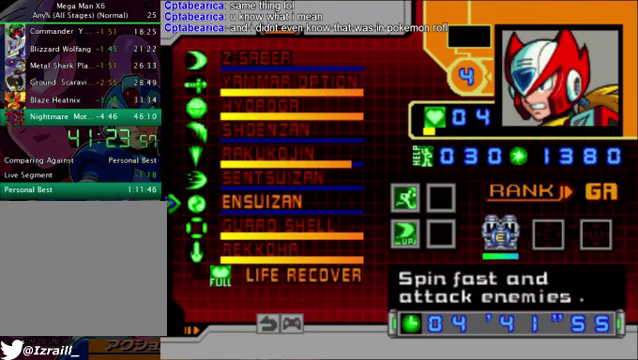
{"buttons": ["DPAD_DOWN"], "left_stick": "center", "right_stick": "center", "events": [[83, "DPAD_DOWN", "down"], [167, "DPAD_DOWN", "up"], [250, "DPAD_DOWN", "down"], [334, "DPAD_DOWN", "up"], [417, "DPAD_DOWN", "down"]]}
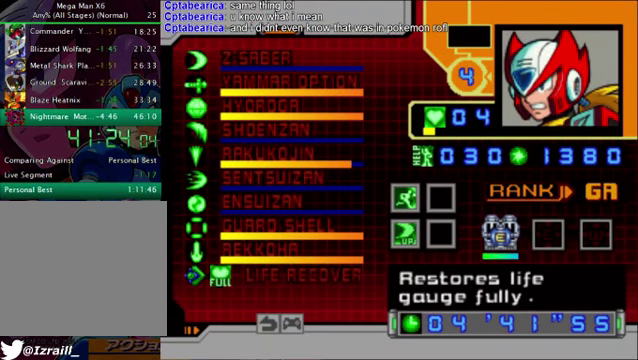
{"buttons": [], "left_stick": "center", "right_stick": "center", "events": [[41, "DPAD_DOWN", "up"], [167, "CROSS", "down"], [250, "CROSS", "up"]]}
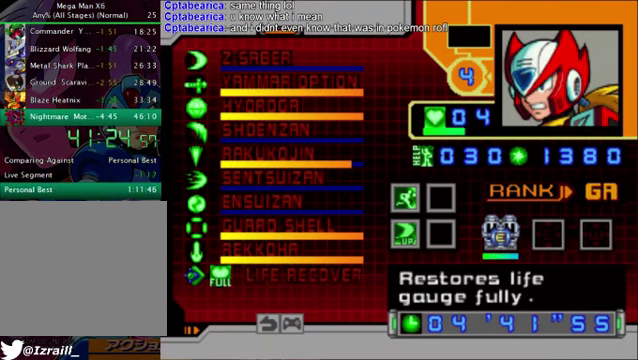
{"buttons": [], "left_stick": "center", "right_stick": "center", "events": []}
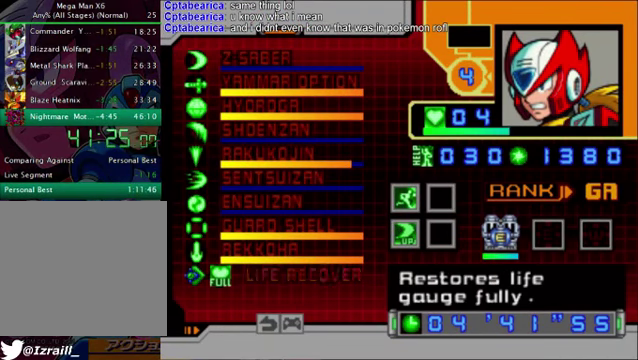
{"buttons": ["START"], "left_stick": "center", "right_stick": "down", "events": [[418, "START", "down"], [418, "right_stick", "down"]]}
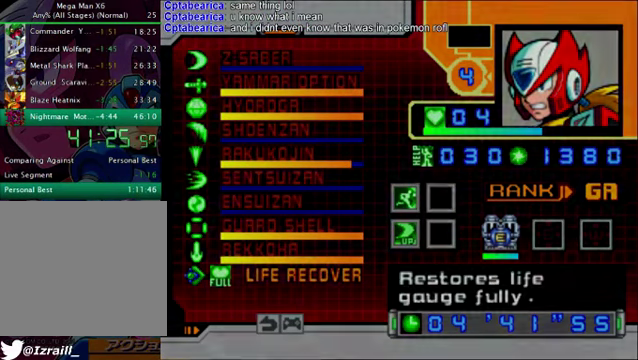
{"buttons": ["DPAD_LEFT"], "left_stick": "center", "right_stick": "down", "events": [[84, "START", "up"], [167, "START", "down"], [292, "START", "up"], [459, "DPAD_LEFT", "down"]]}
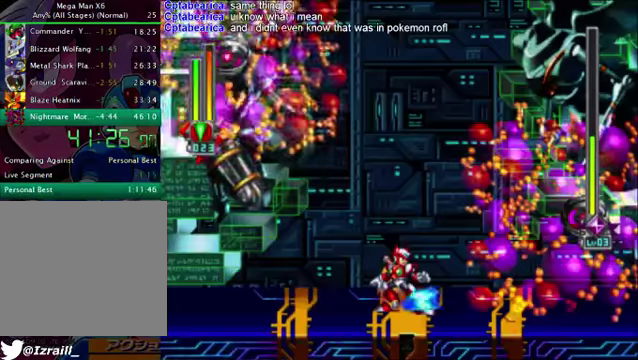
{"buttons": ["DPAD_RIGHT"], "left_stick": "center", "right_stick": "down", "events": [[42, "CROSS", "down"], [292, "CROSS", "up"], [292, "DPAD_LEFT", "up"], [501, "DPAD_RIGHT", "down"]]}
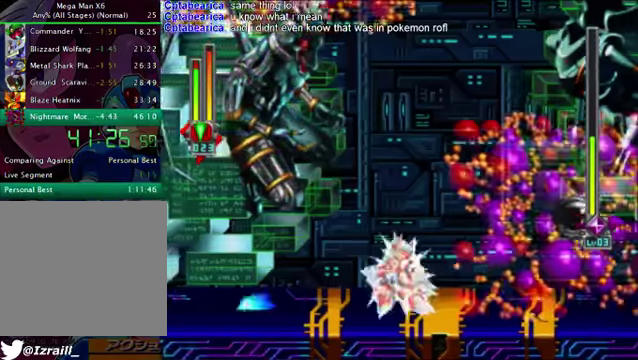
{"buttons": ["DPAD_RIGHT"], "left_stick": "center", "right_stick": "down"}
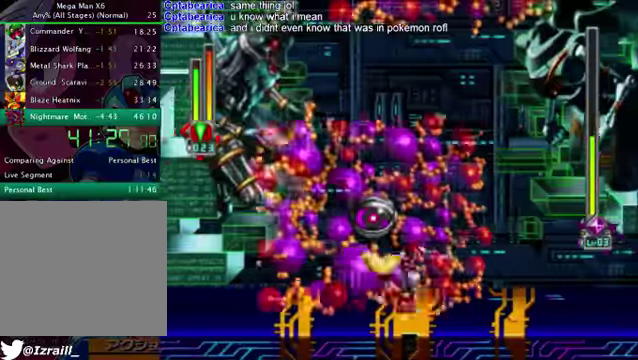
{"buttons": [], "left_stick": "center", "right_stick": "down", "events": [[125, "DPAD_RIGHT", "up"], [251, "DPAD_LEFT", "down"], [459, "DPAD_LEFT", "up"]]}